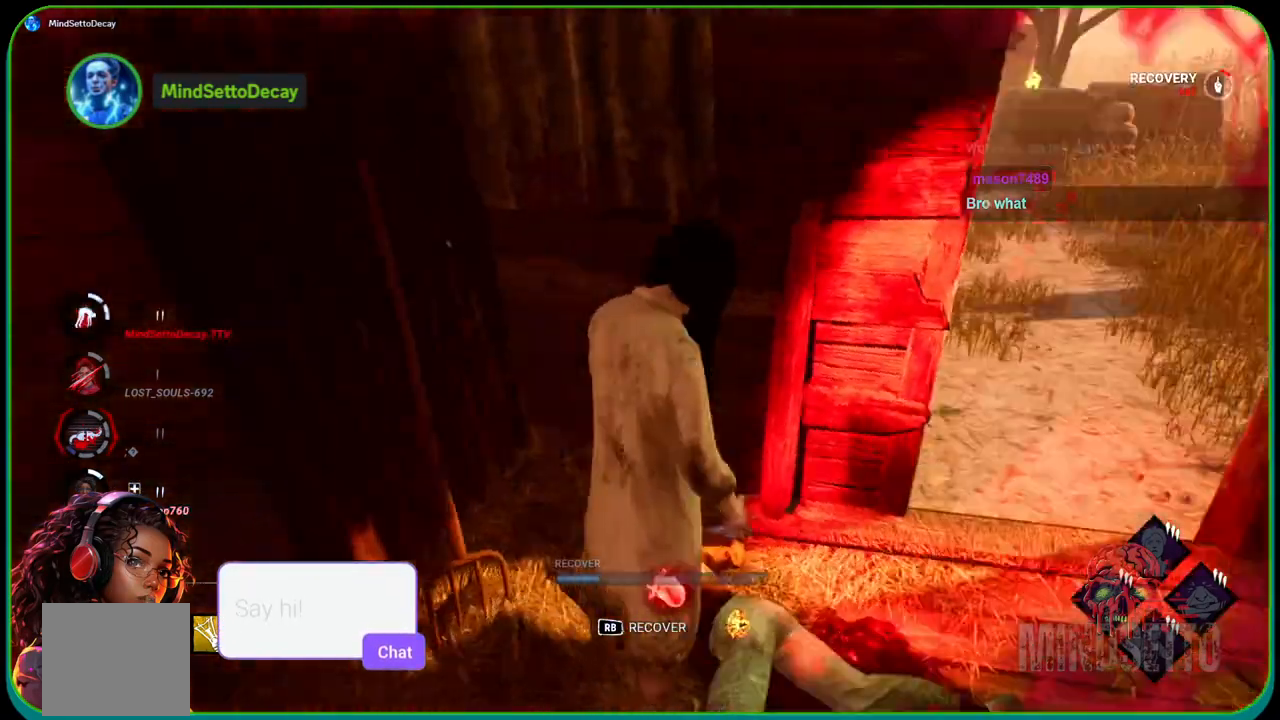
Gameplay with a controller (Xbox layout); each line is a JSON object with the inputs held at the frame after it. "events" lists button and stick changes between this image and that frame as [ms after this image, input, new state], when the widget could be followed in between. Not read: R3.
{"buttons": [], "left_stick": "center", "right_stick": "center", "events": [[117, "R1", "up"], [350, "right_stick", "center"]]}
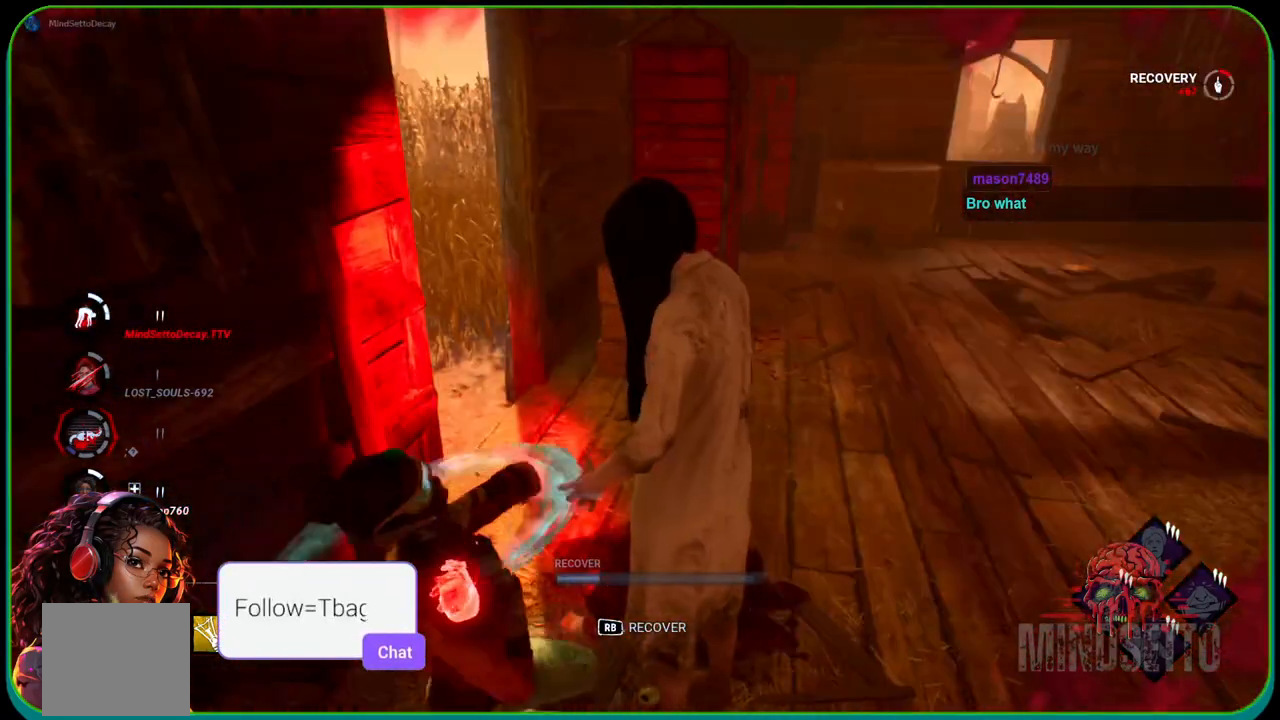
{"buttons": [], "left_stick": "center", "right_stick": "center", "events": [[200, "right_stick", "left"], [467, "right_stick", "center"]]}
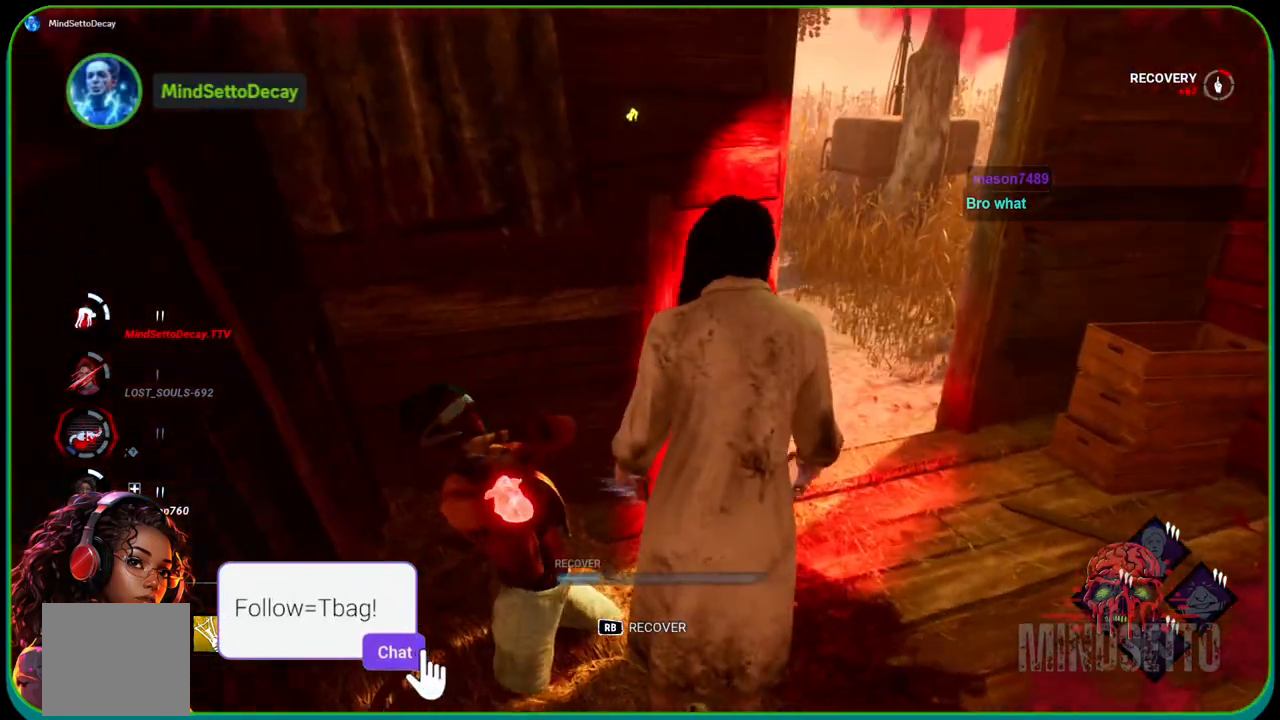
{"buttons": [], "left_stick": "center", "right_stick": "center", "events": []}
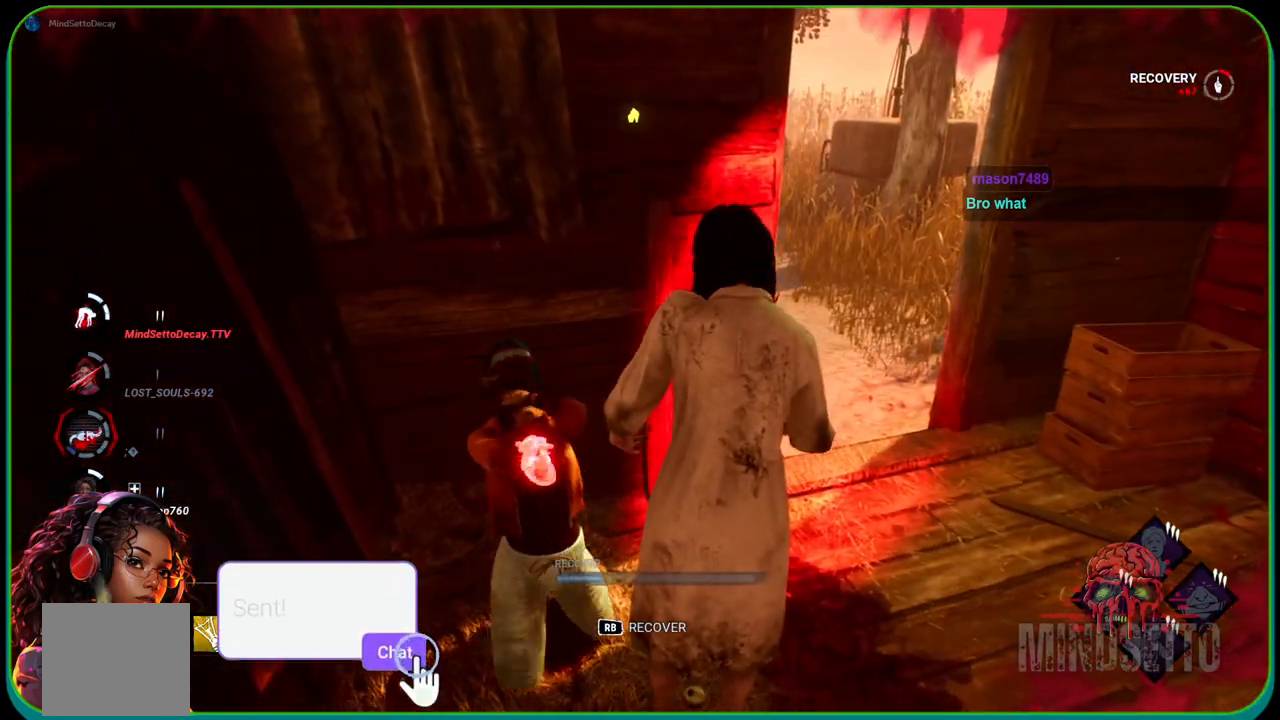
{"buttons": [], "left_stick": "right", "right_stick": "center", "events": [[17, "left_stick", "down-right"], [200, "left_stick", "right"]]}
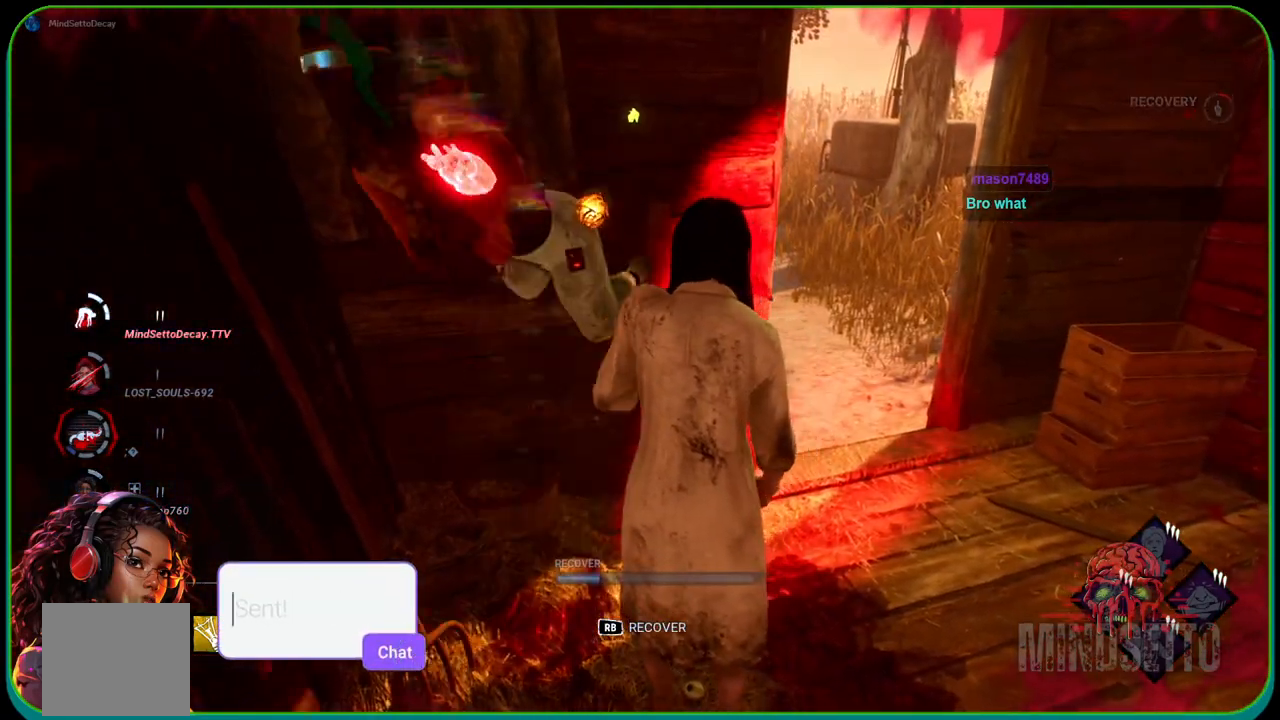
{"buttons": [], "left_stick": "right", "right_stick": "center", "events": []}
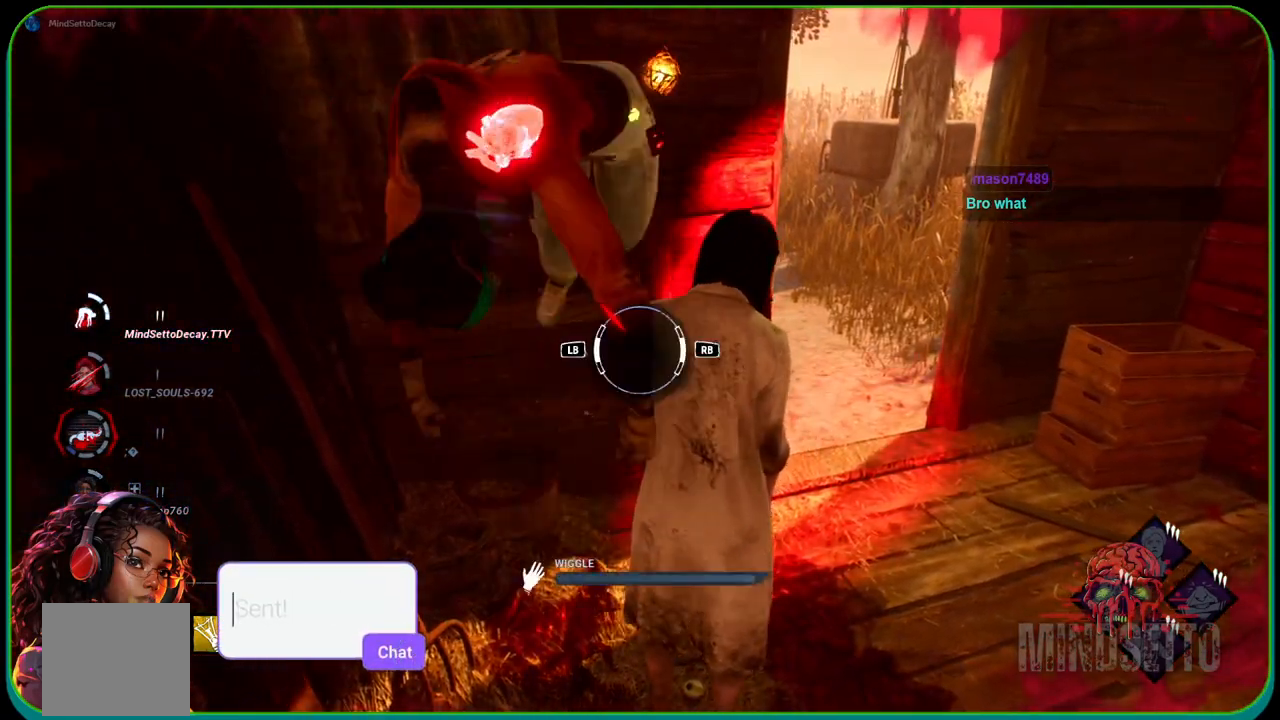
{"buttons": [], "left_stick": "up-right", "right_stick": "center", "events": [[183, "left_stick", "up-right"]]}
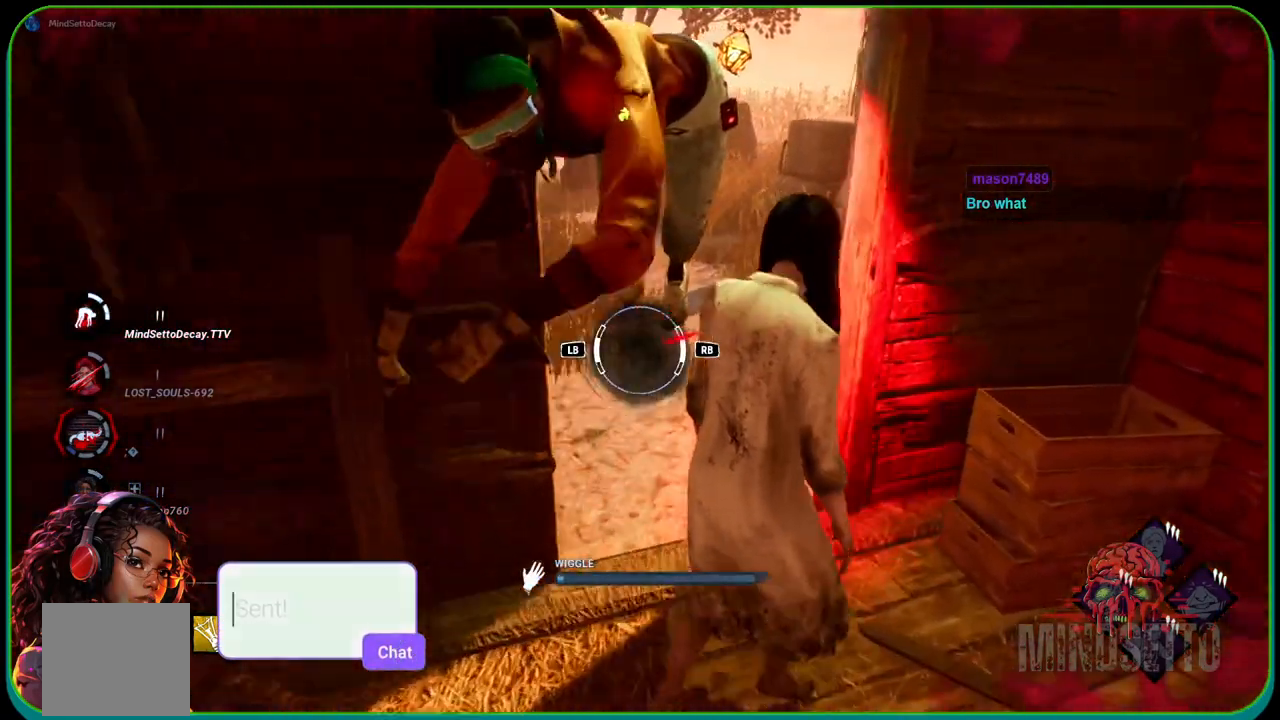
{"buttons": [], "left_stick": "up-right", "right_stick": "center", "events": [[83, "R1", "down"], [200, "R1", "up"]]}
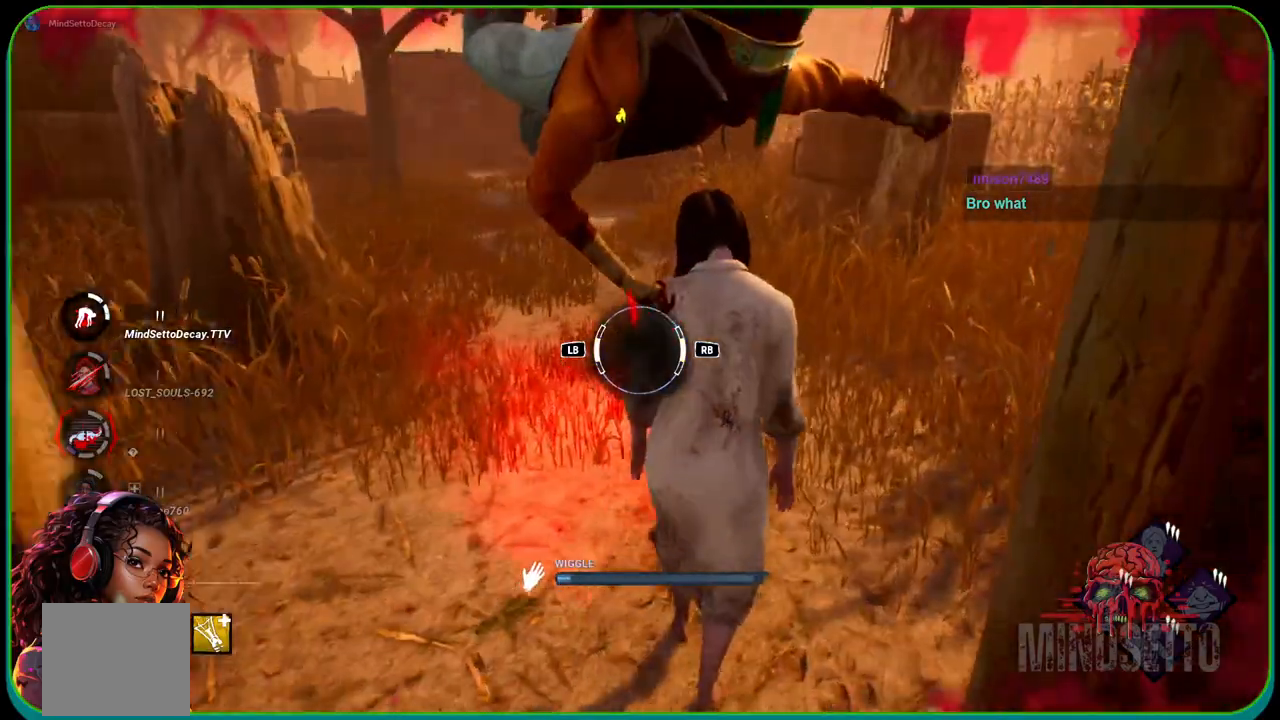
{"buttons": ["L1"], "left_stick": "up-right", "right_stick": "center", "events": [[350, "L1", "down"]]}
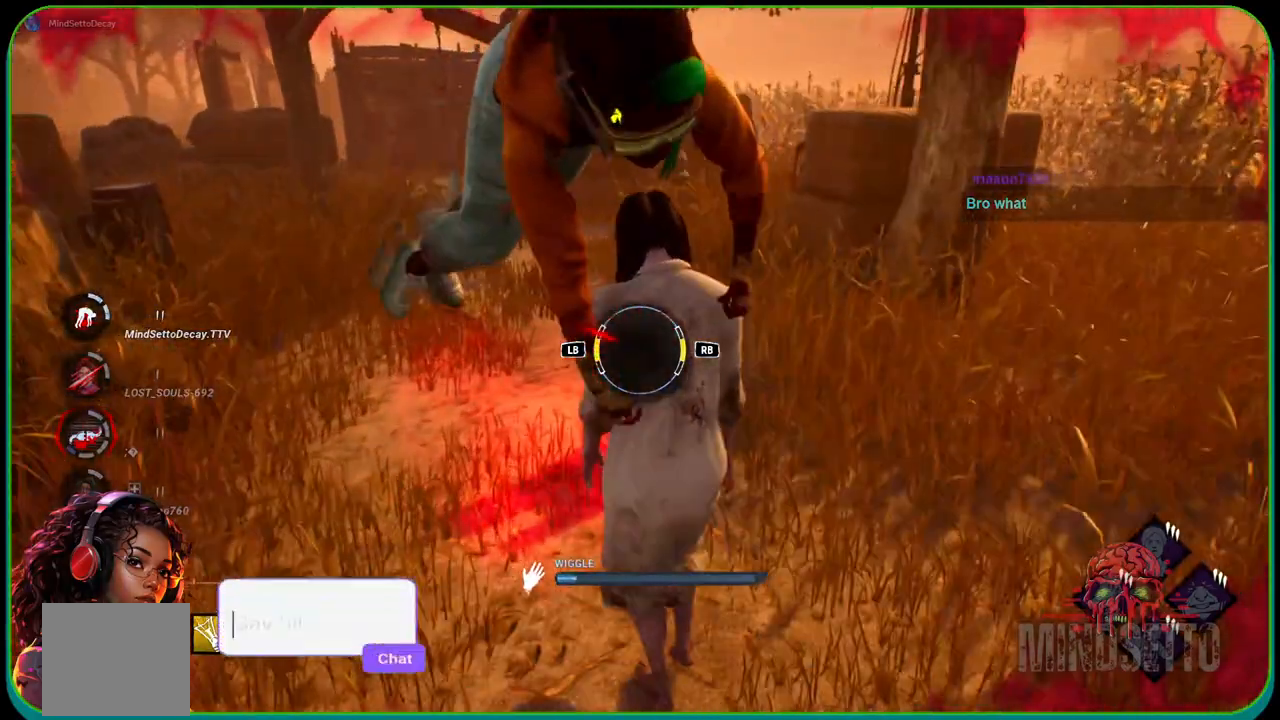
{"buttons": [], "left_stick": "up-right", "right_stick": "center", "events": [[50, "L1", "up"]]}
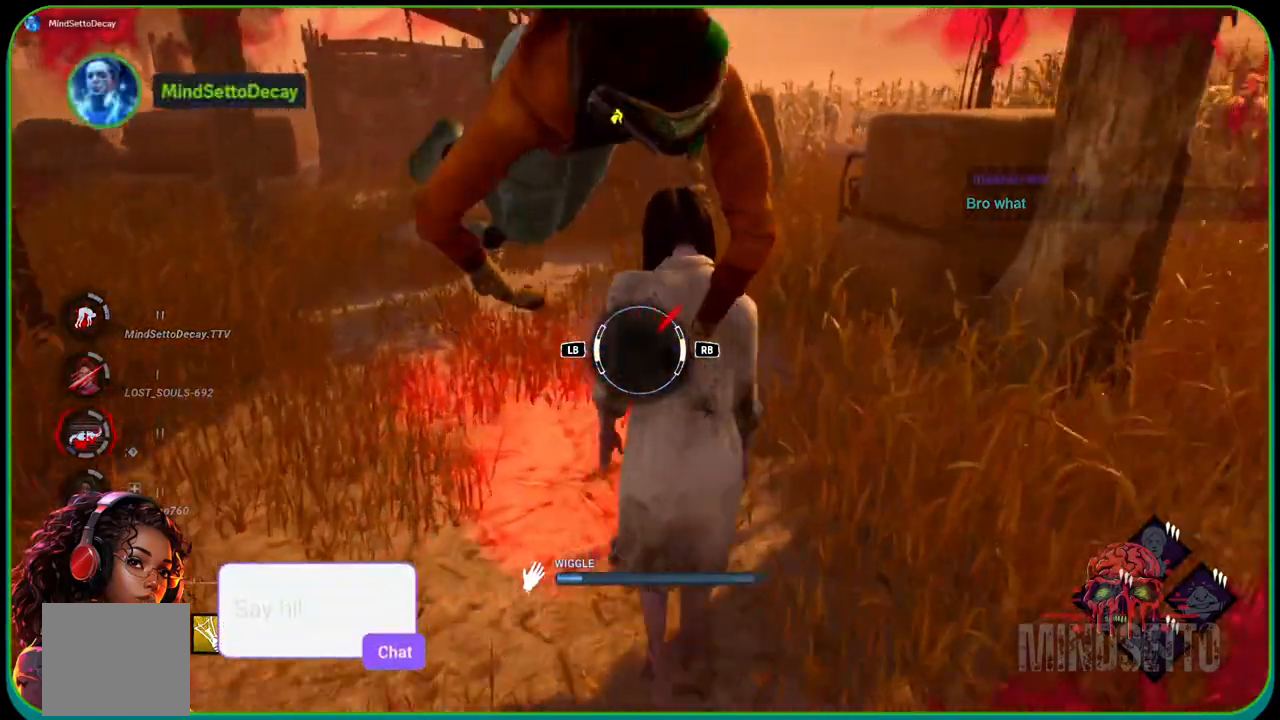
{"buttons": [], "left_stick": "up-right", "right_stick": "right", "events": [[167, "R1", "down"], [167, "right_stick", "up"], [267, "right_stick", "up-right"], [283, "R1", "up"], [383, "right_stick", "right"]]}
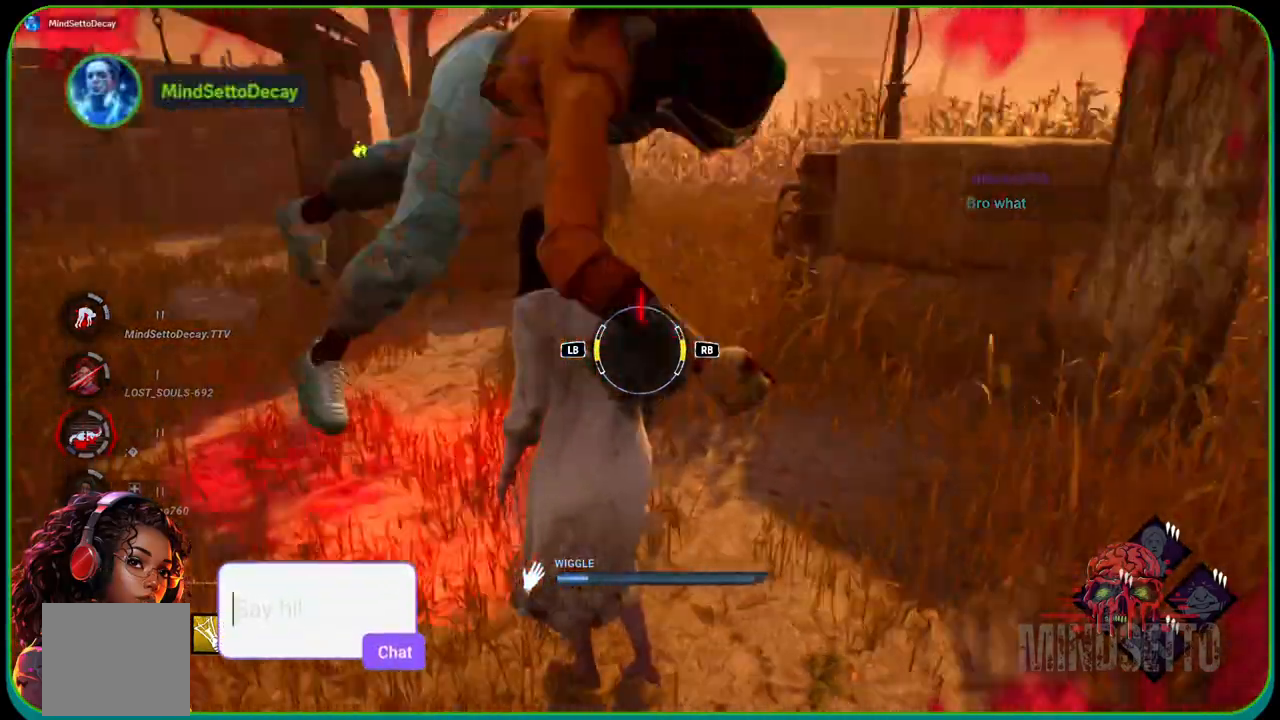
{"buttons": ["L1"], "left_stick": "up-right", "right_stick": "left", "events": [[83, "right_stick", "center"], [383, "L1", "down"], [500, "right_stick", "left"]]}
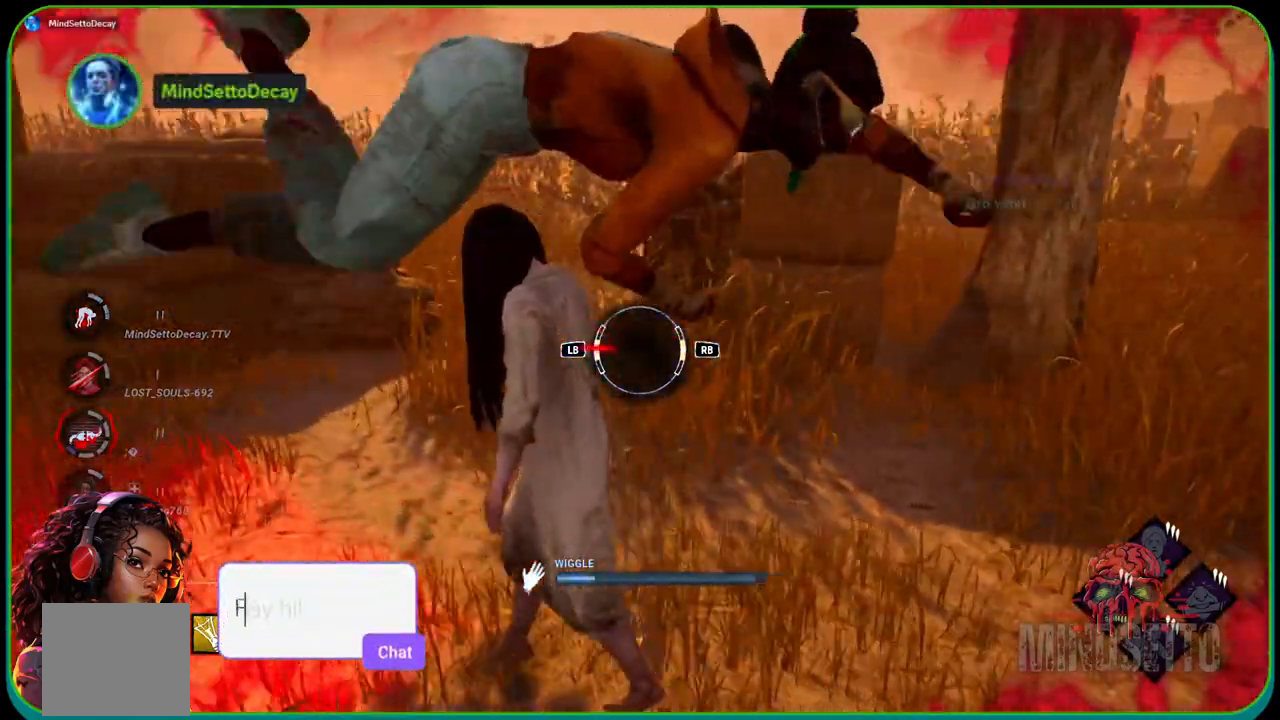
{"buttons": [], "left_stick": "up-right", "right_stick": "center", "events": [[67, "L1", "up"], [283, "right_stick", "center"]]}
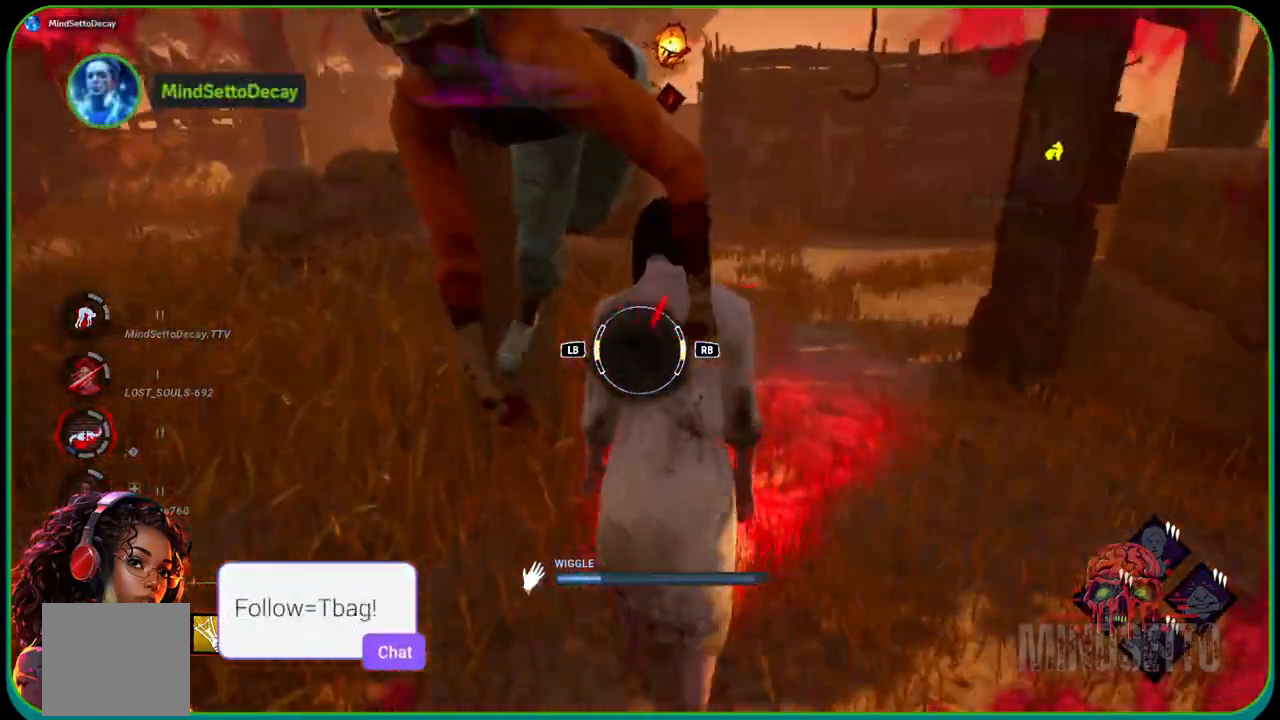
{"buttons": [], "left_stick": "up-right", "right_stick": "right", "events": [[233, "R1", "down"], [233, "right_stick", "right"], [400, "R1", "up"]]}
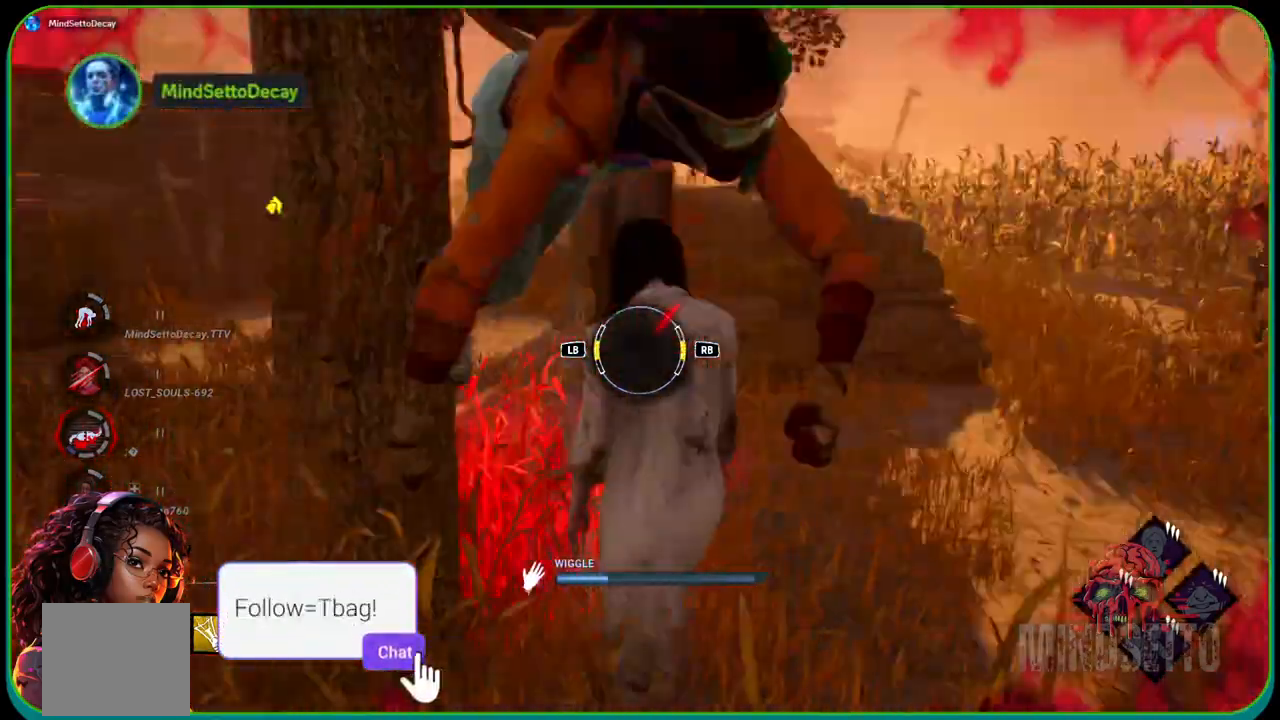
{"buttons": ["L1"], "left_stick": "up-right", "right_stick": "right", "events": [[483, "L1", "down"]]}
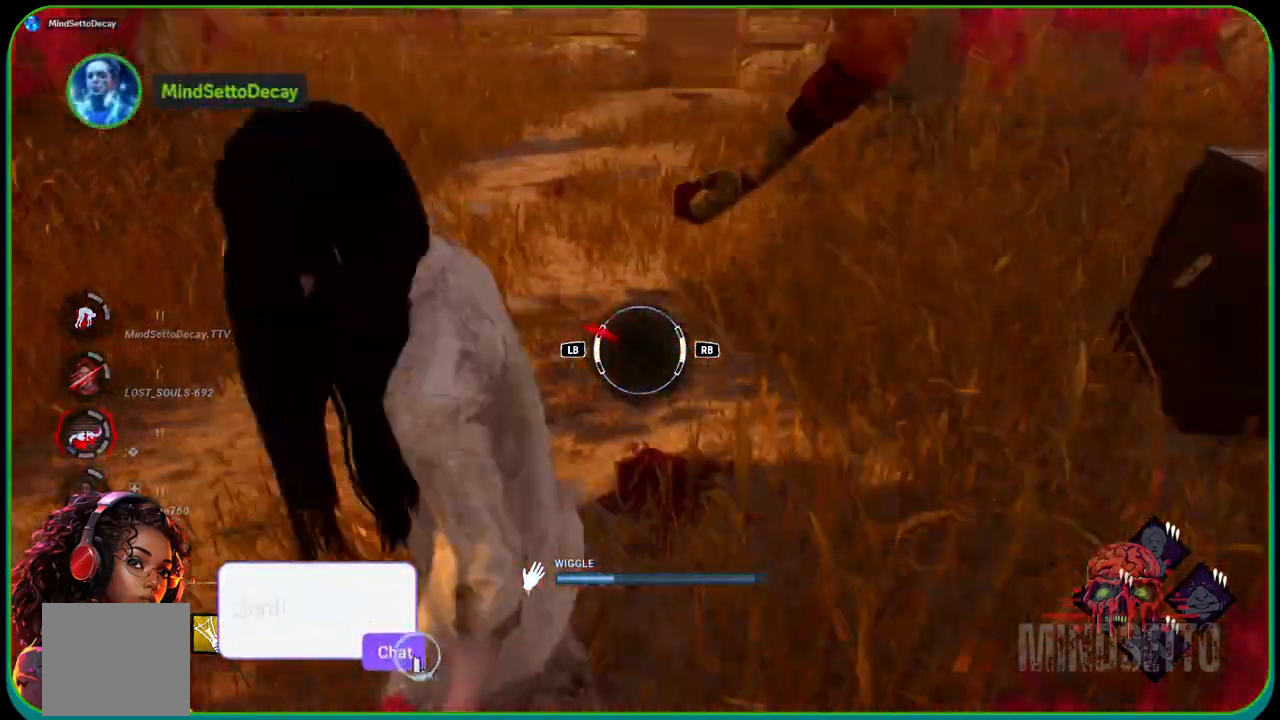
{"buttons": [], "left_stick": "up-right", "right_stick": "down-left", "events": [[183, "L1", "up"], [200, "right_stick", "center"], [333, "right_stick", "left"], [400, "right_stick", "down-left"]]}
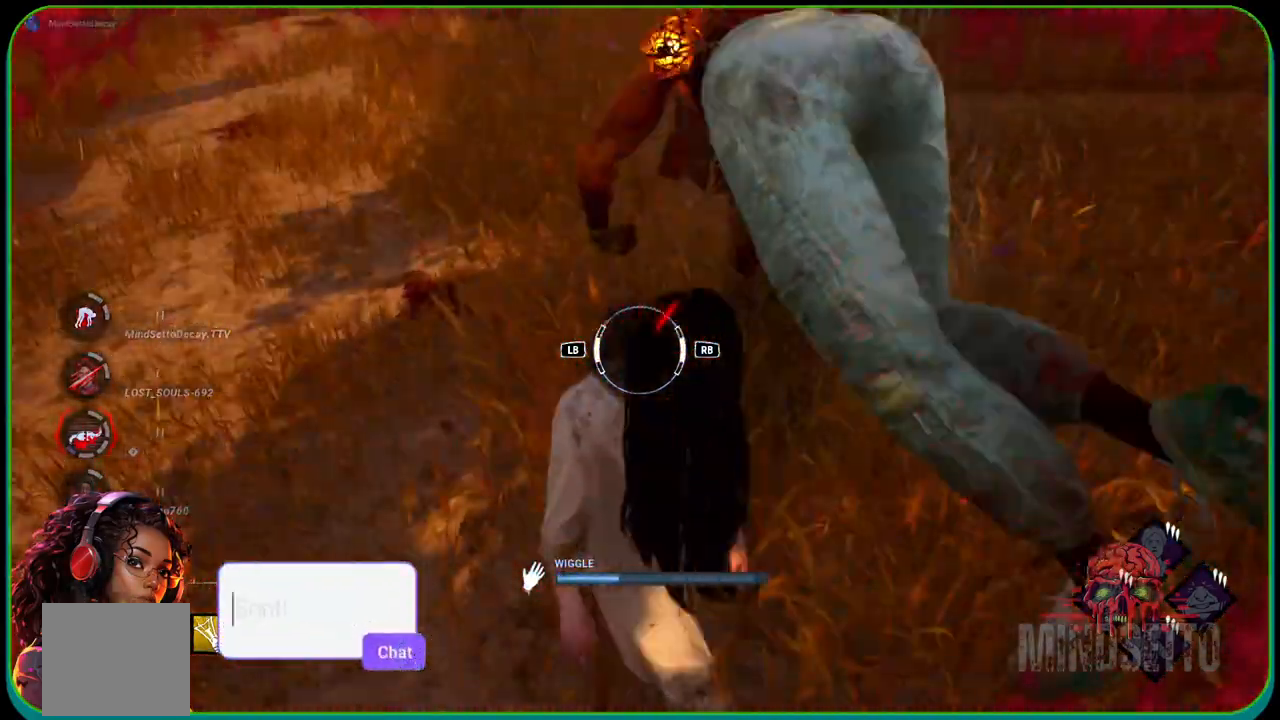
{"buttons": [], "left_stick": "up-right", "right_stick": "left", "events": [[100, "right_stick", "center"], [150, "R1", "down"], [250, "right_stick", "left"], [333, "R1", "up"]]}
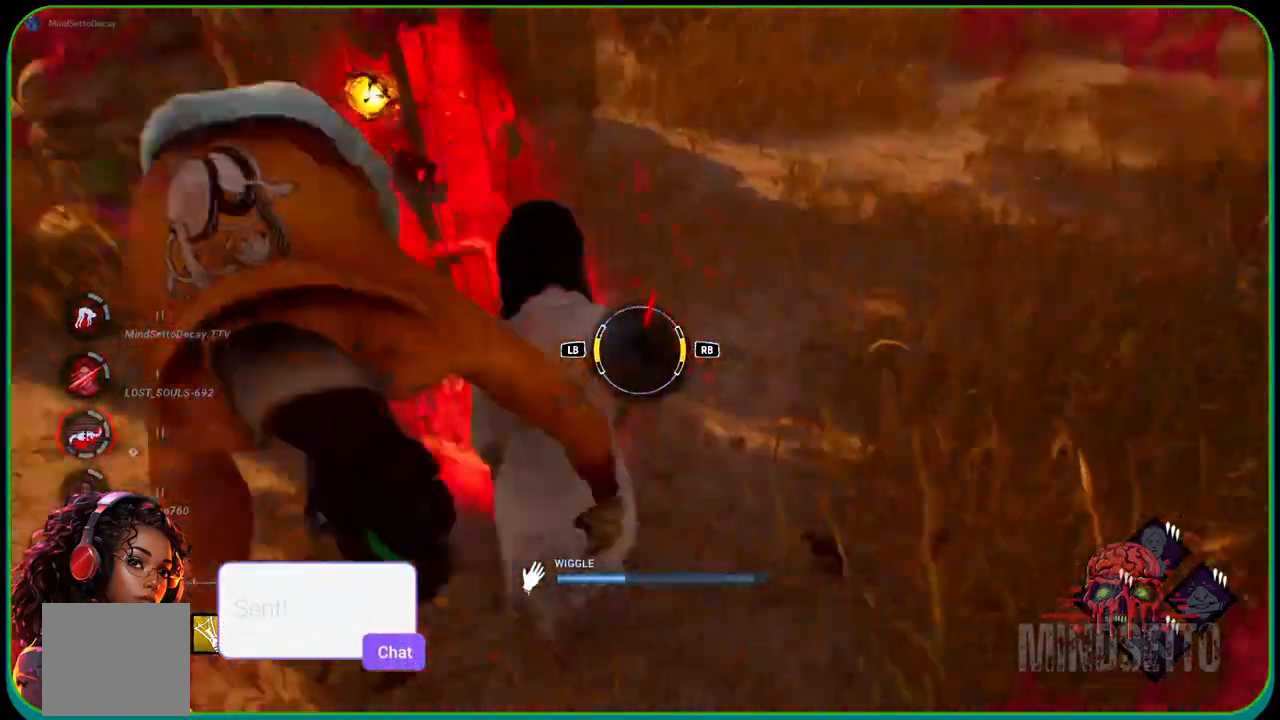
{"buttons": [], "left_stick": "up-right", "right_stick": "up", "events": [[150, "right_stick", "up-left"], [500, "right_stick", "up"]]}
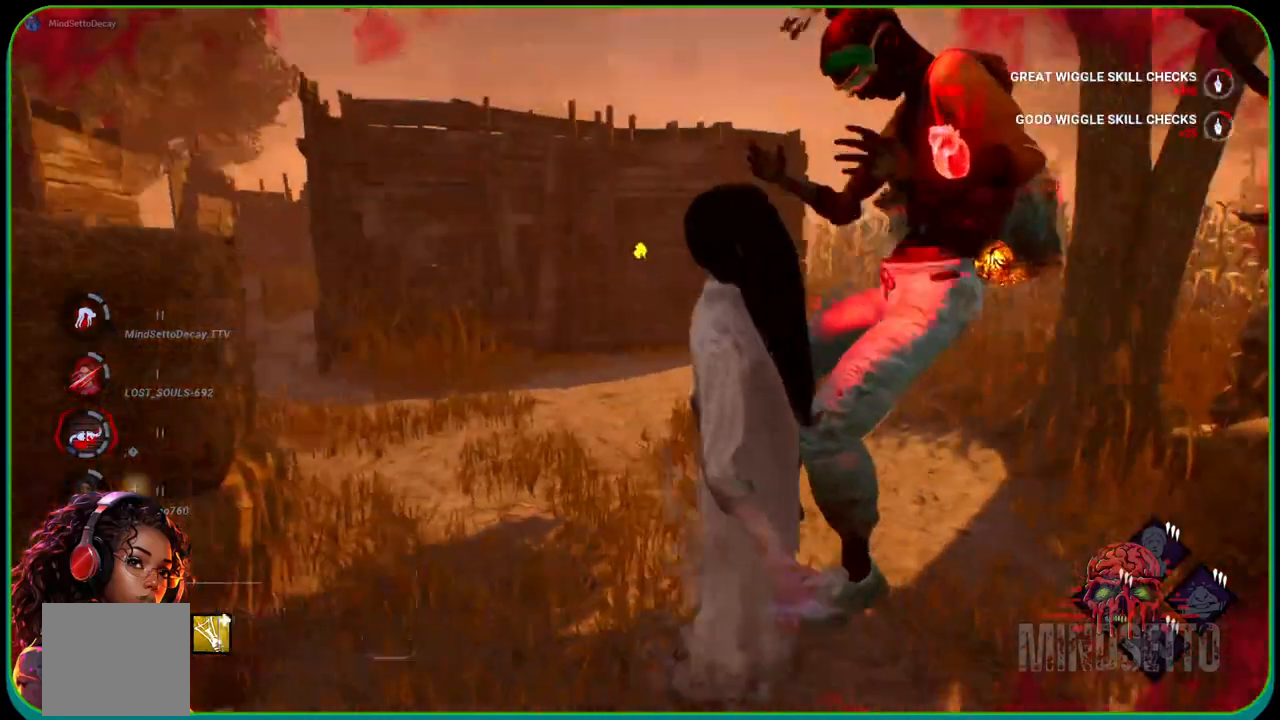
{"buttons": [], "left_stick": "center", "right_stick": "center", "events": [[17, "L1", "down"], [100, "right_stick", "right"], [217, "left_stick", "right"], [233, "L1", "up"], [317, "left_stick", "center"], [333, "right_stick", "center"]]}
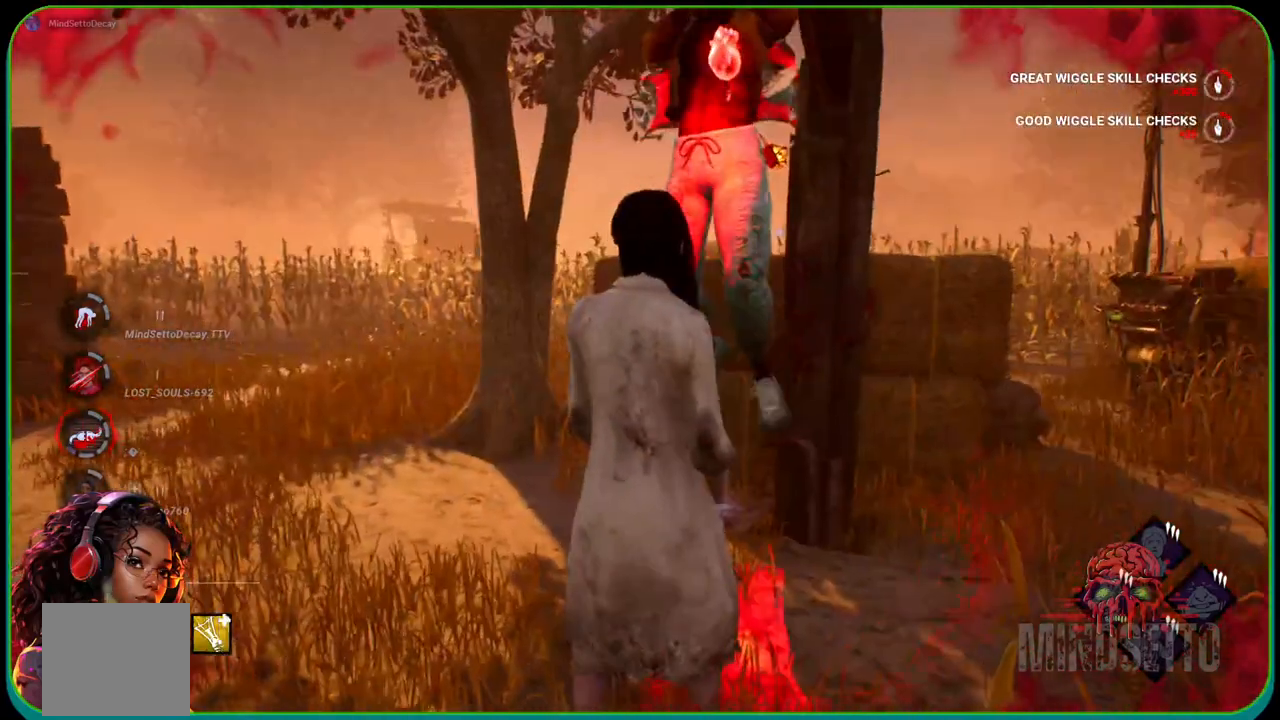
{"buttons": [], "left_stick": "center", "right_stick": "center", "events": []}
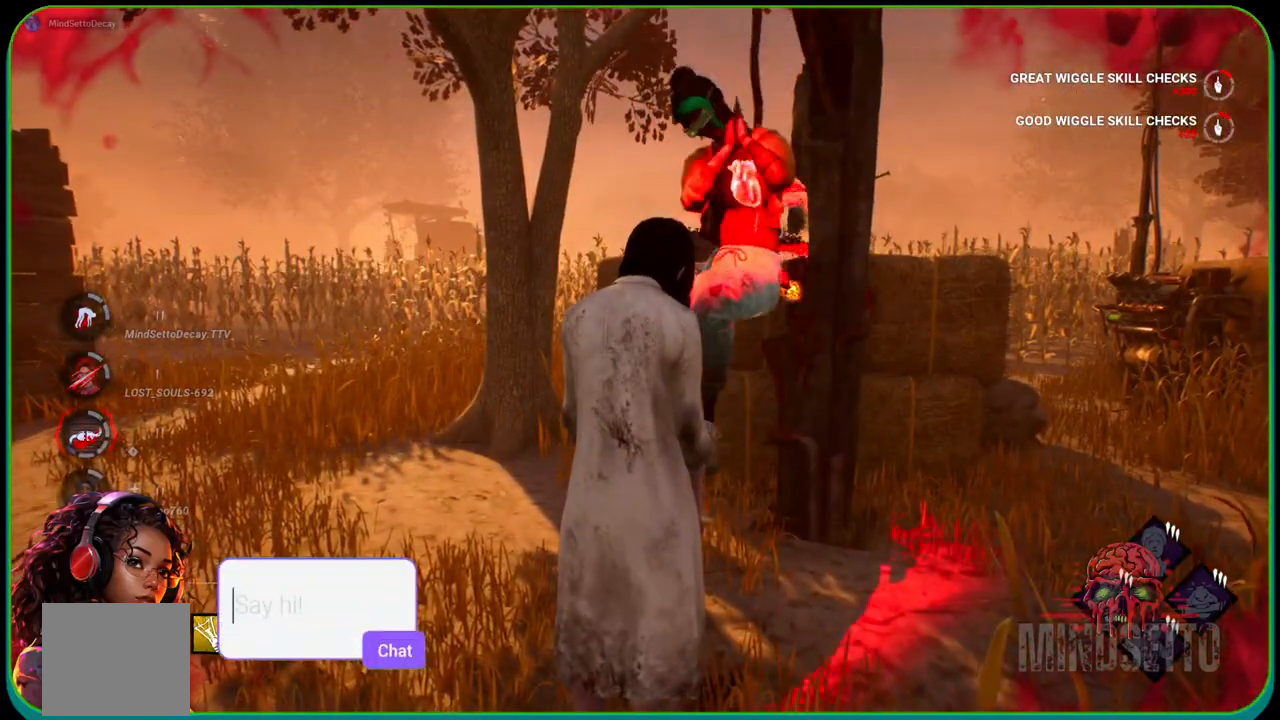
{"buttons": [], "left_stick": "center", "right_stick": "center", "events": []}
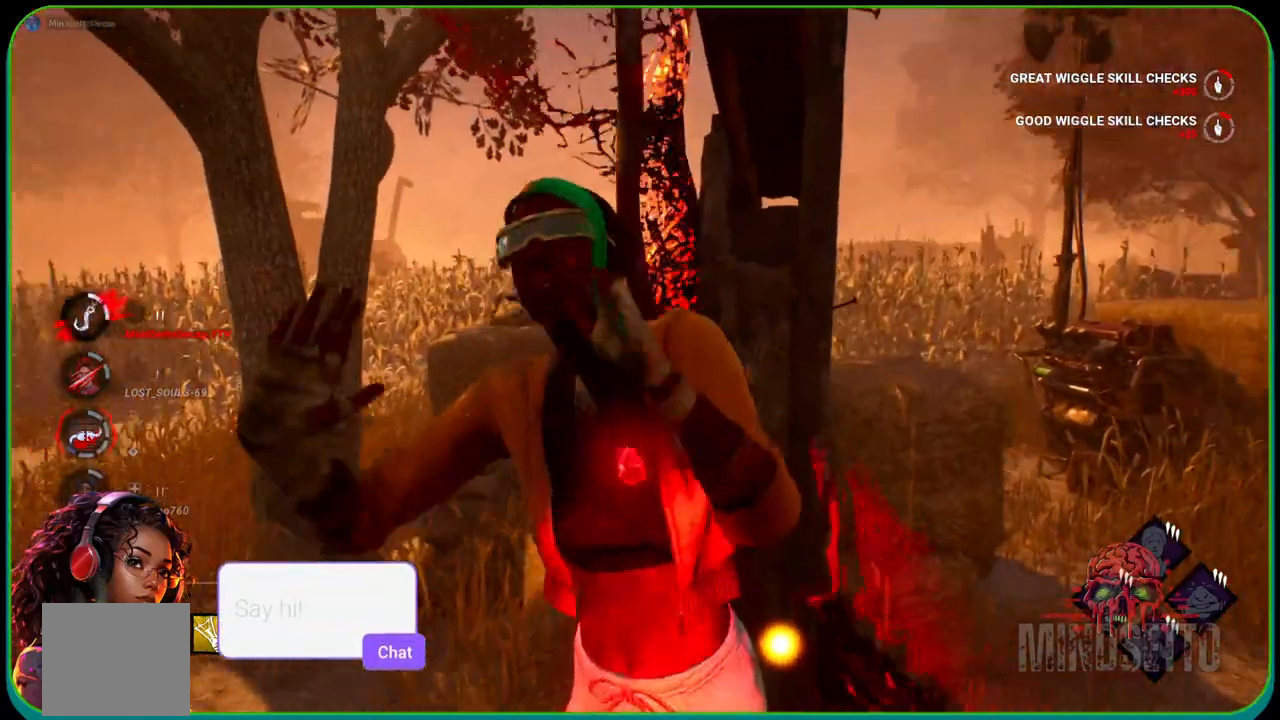
{"buttons": [], "left_stick": "center", "right_stick": "center", "events": []}
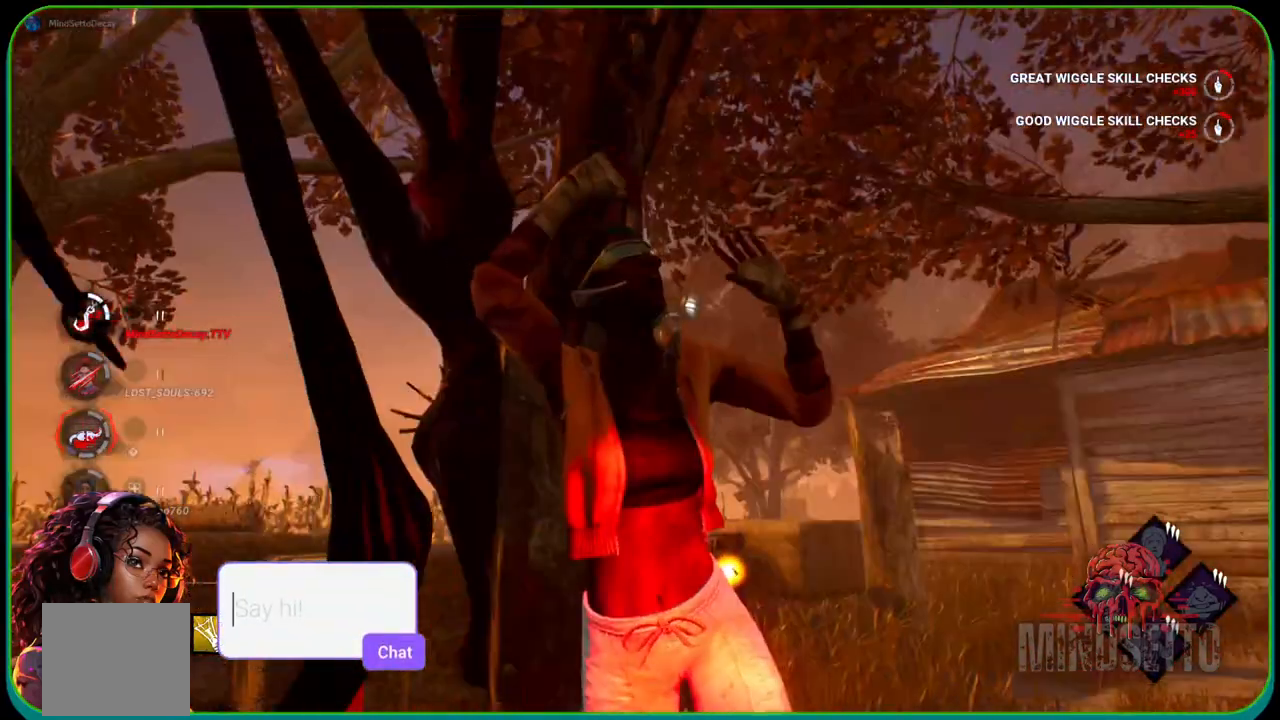
{"buttons": [], "left_stick": "center", "right_stick": "center", "events": []}
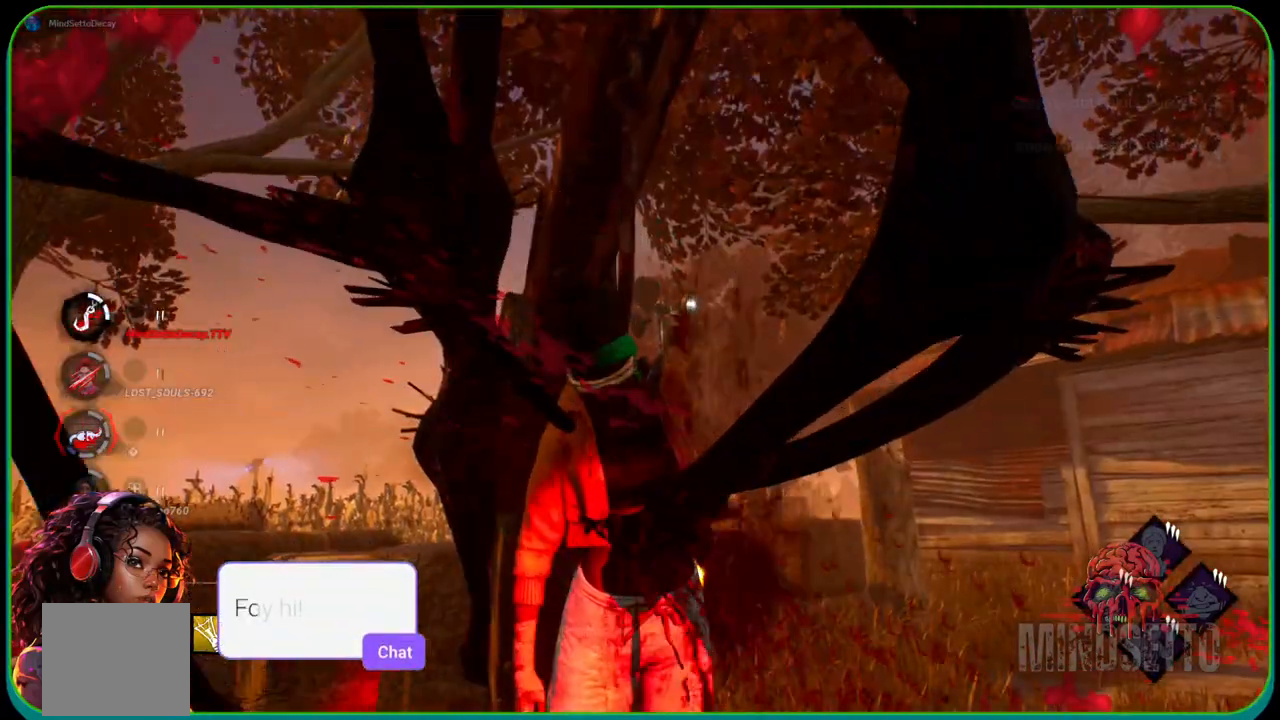
{"buttons": [], "left_stick": "center", "right_stick": "center", "events": []}
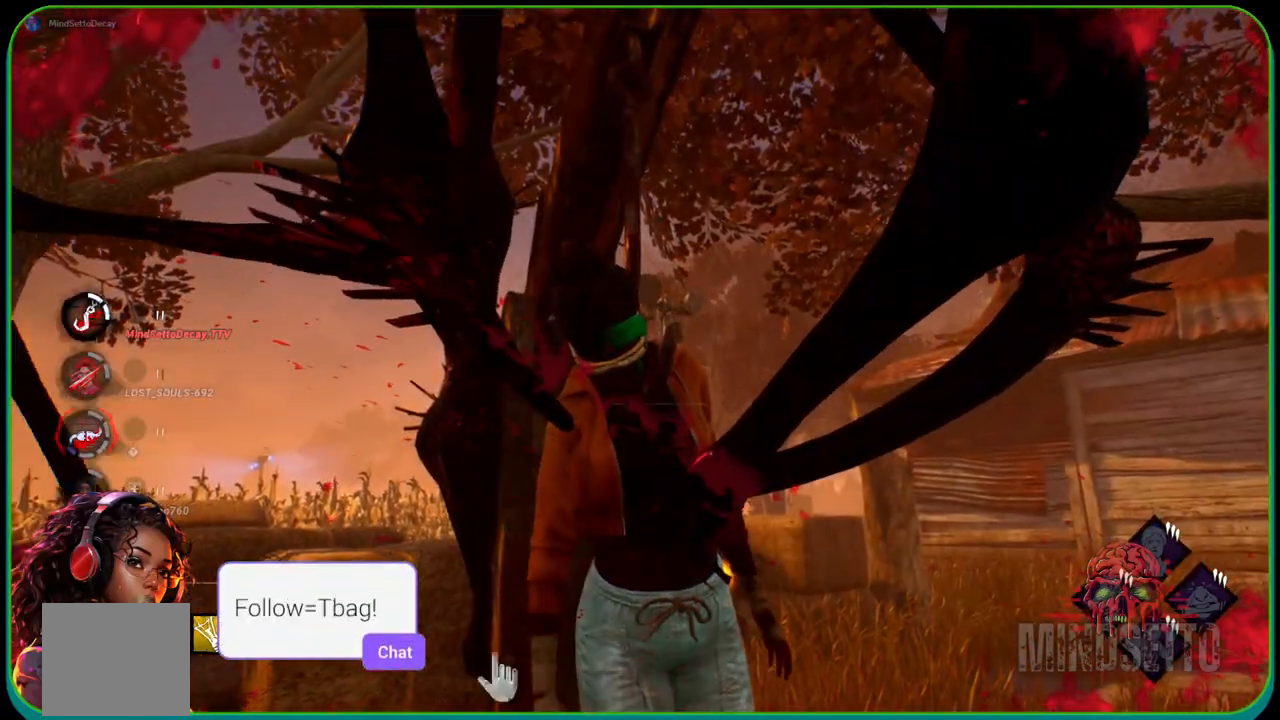
{"buttons": [], "left_stick": "center", "right_stick": "center", "events": []}
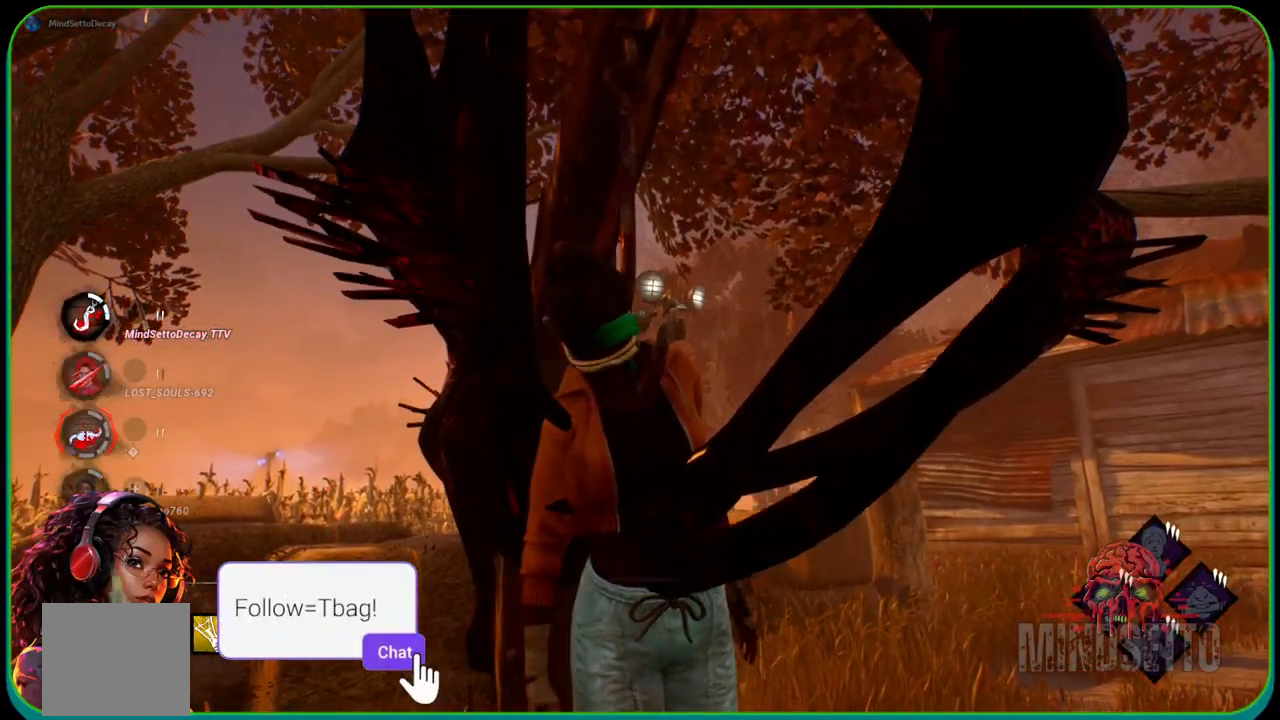
{"buttons": [], "left_stick": "center", "right_stick": "center", "events": []}
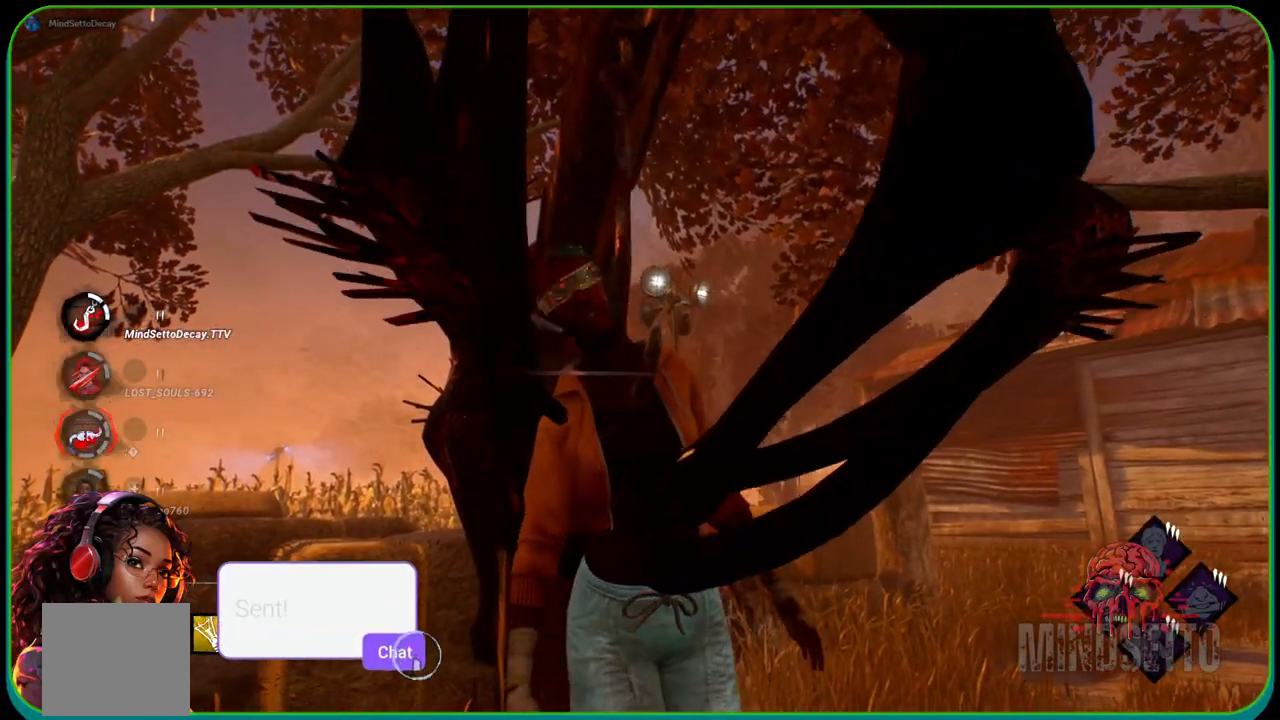
{"buttons": [], "left_stick": "center", "right_stick": "center", "events": []}
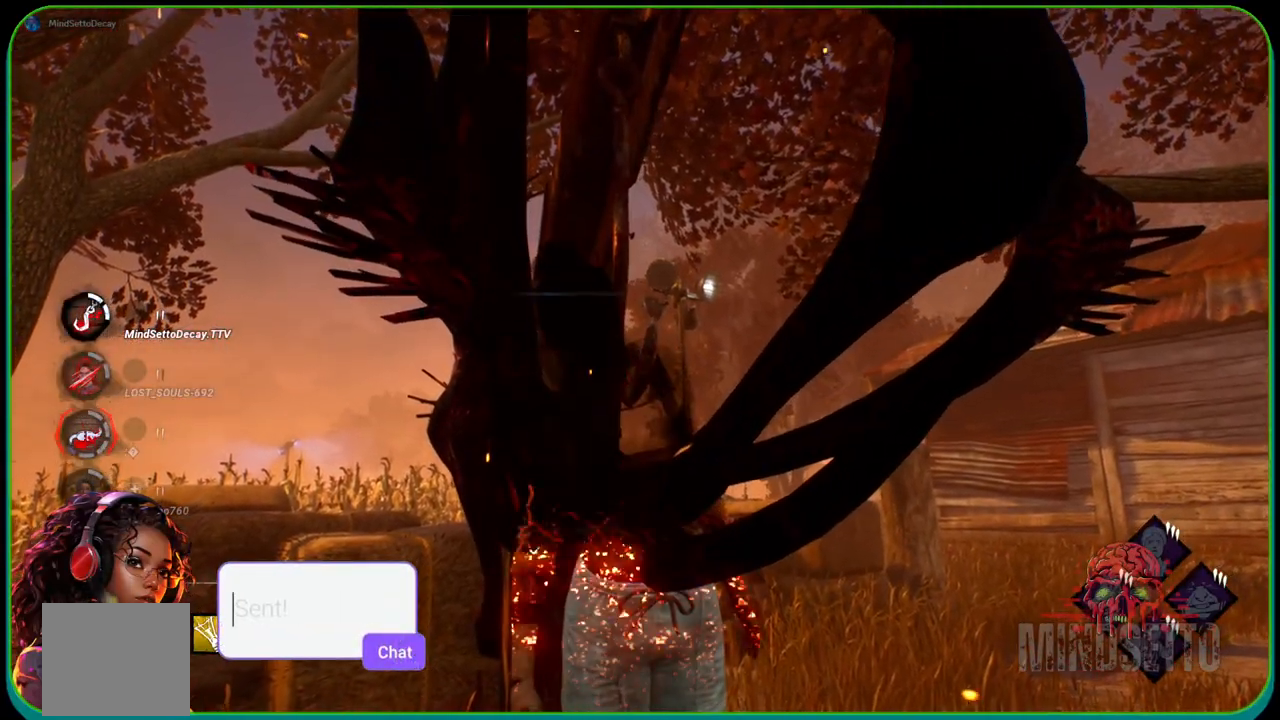
{"buttons": [], "left_stick": "center", "right_stick": "center", "events": []}
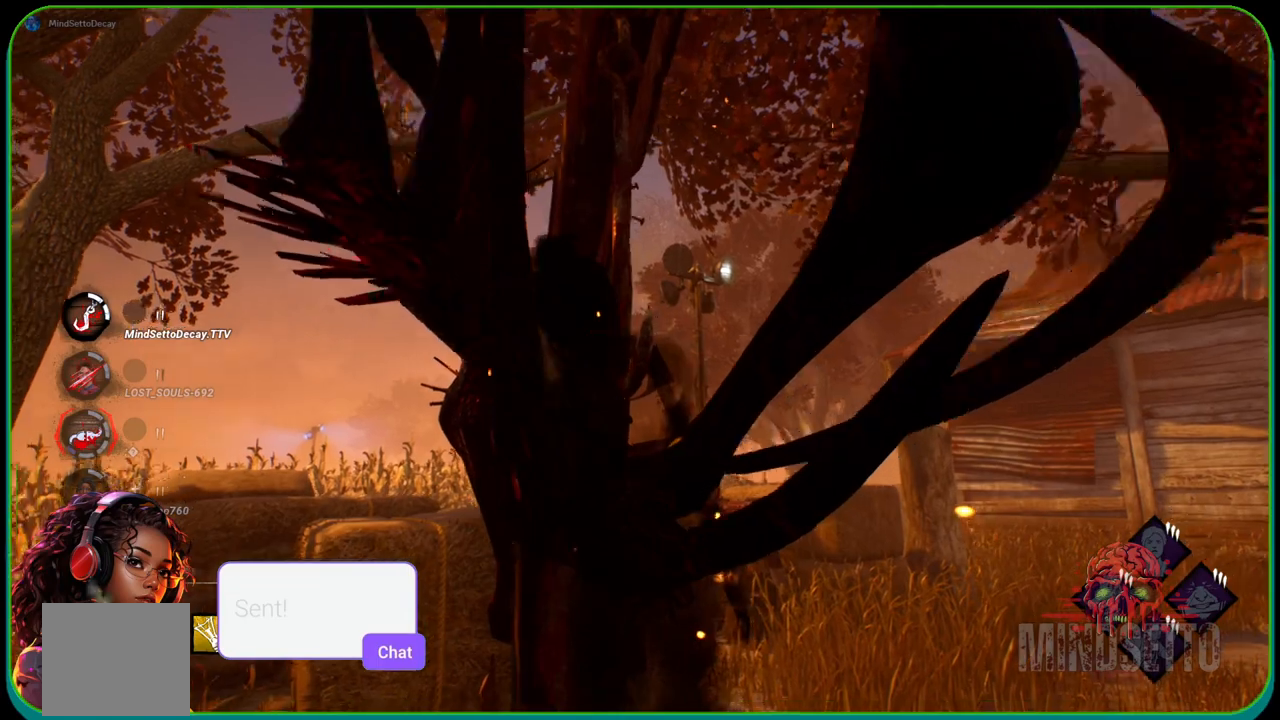
{"buttons": [], "left_stick": "center", "right_stick": "center", "events": []}